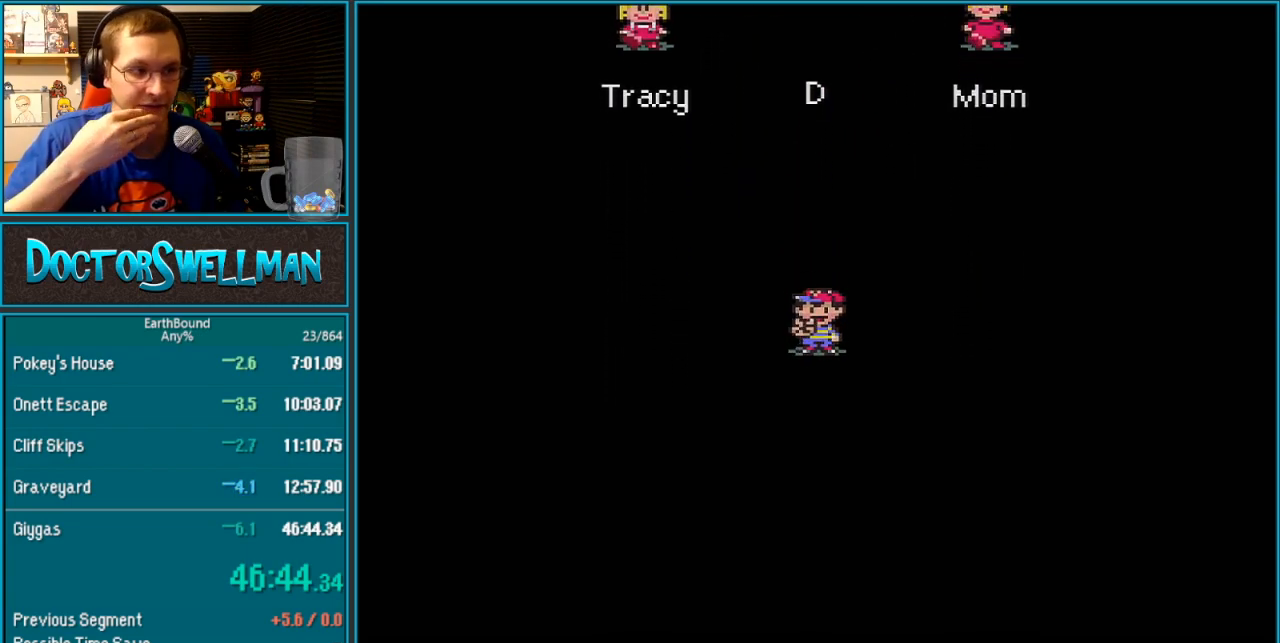
Gameplay with a controller (Nintendo layout); each line is a JSON object with the inputs held at the frame after it. "events" lists button and stick changes between this image and that frame as [ms after this image, input, new state], when the widget could be followed in between. Not read: L3 R3.
{"buttons": [], "events": [[117, "A", "down"], [150, "A", "up"], [333, "A", "down"], [400, "A", "up"]]}
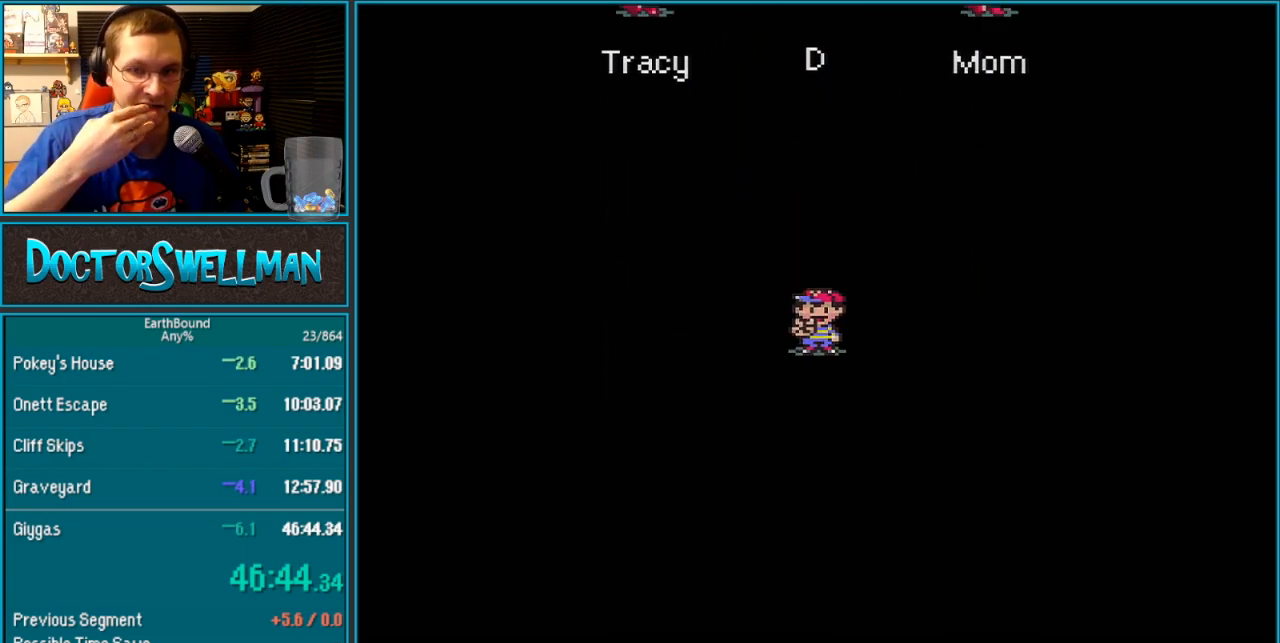
{"buttons": [], "events": [[50, "A", "down"], [83, "A", "up"]]}
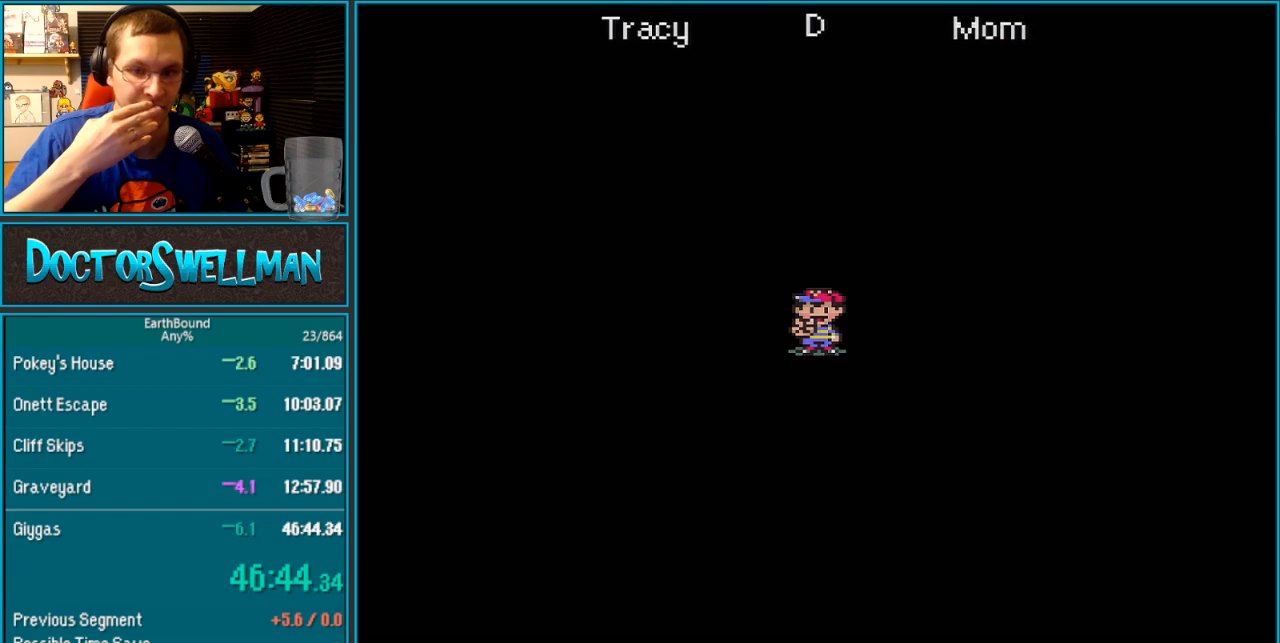
{"buttons": [], "events": []}
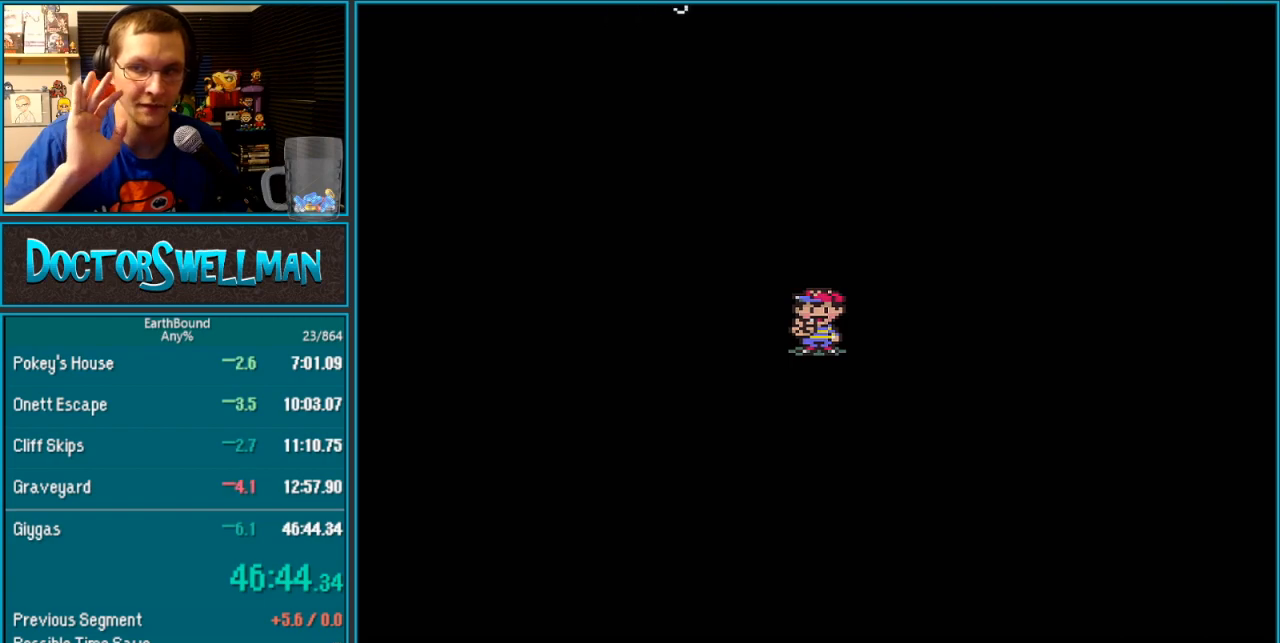
{"buttons": [], "events": []}
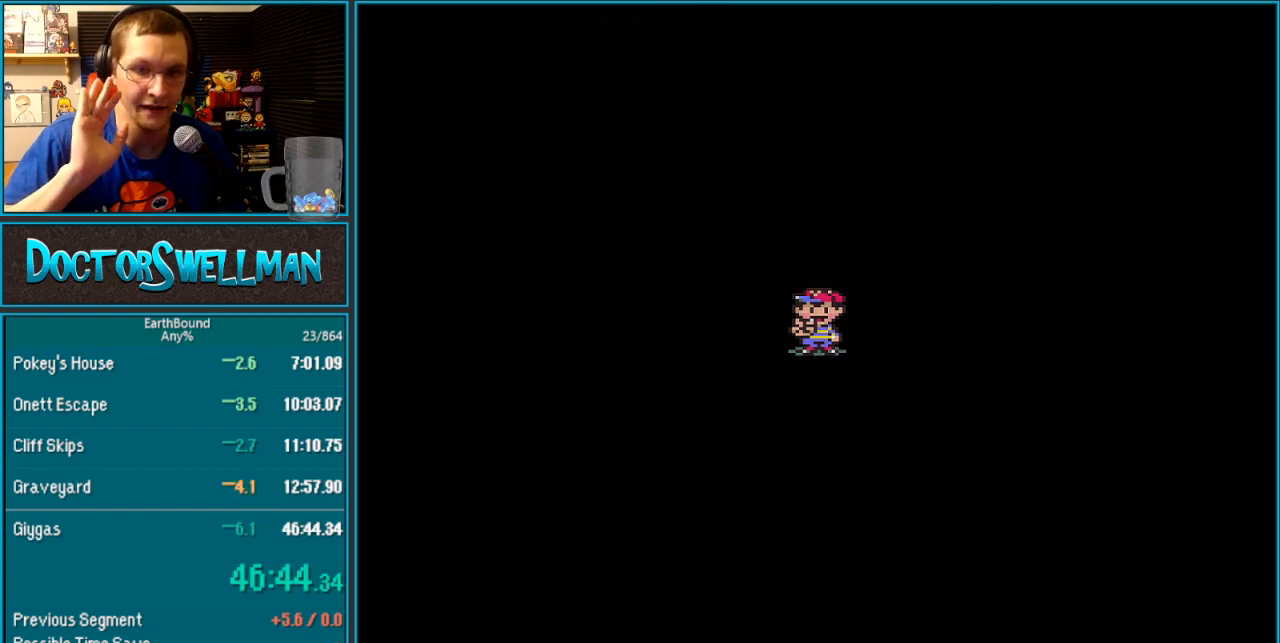
{"buttons": [], "events": []}
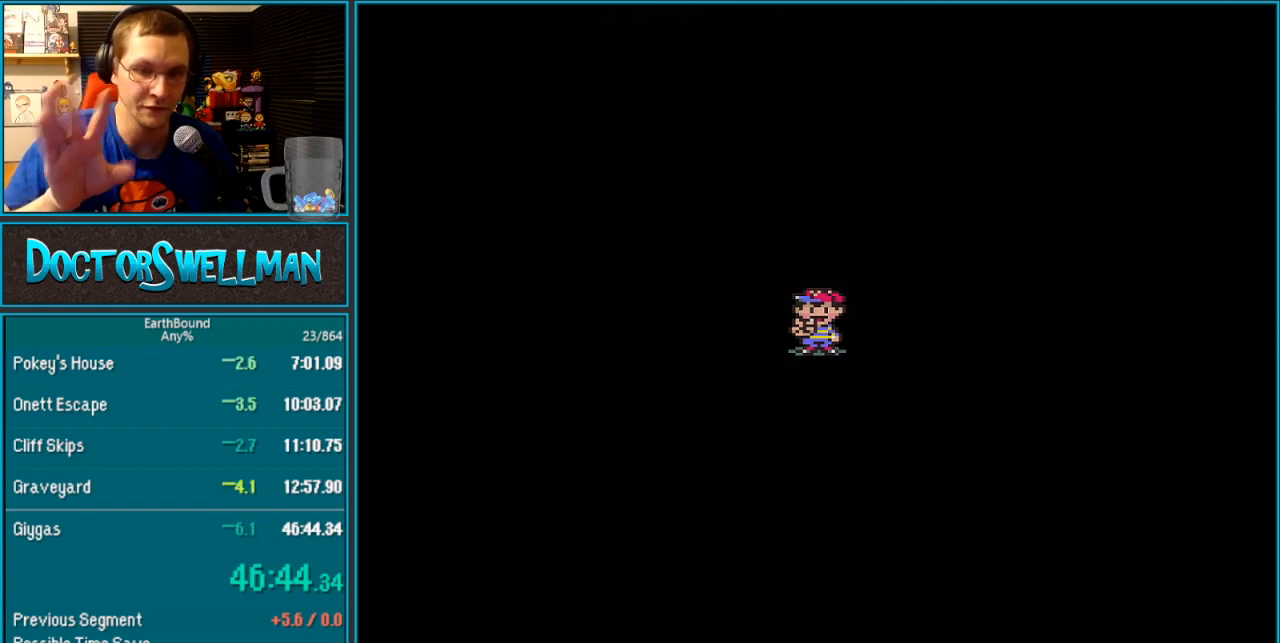
{"buttons": [], "events": [[300, "A", "down"], [500, "A", "up"]]}
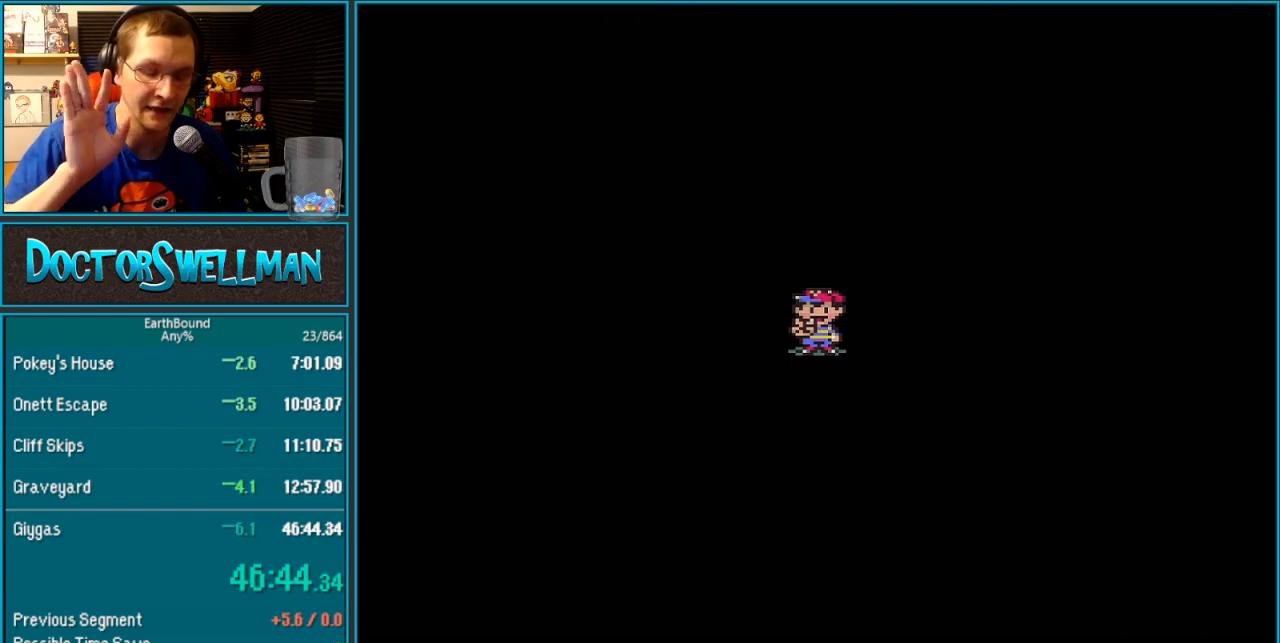
{"buttons": [], "events": []}
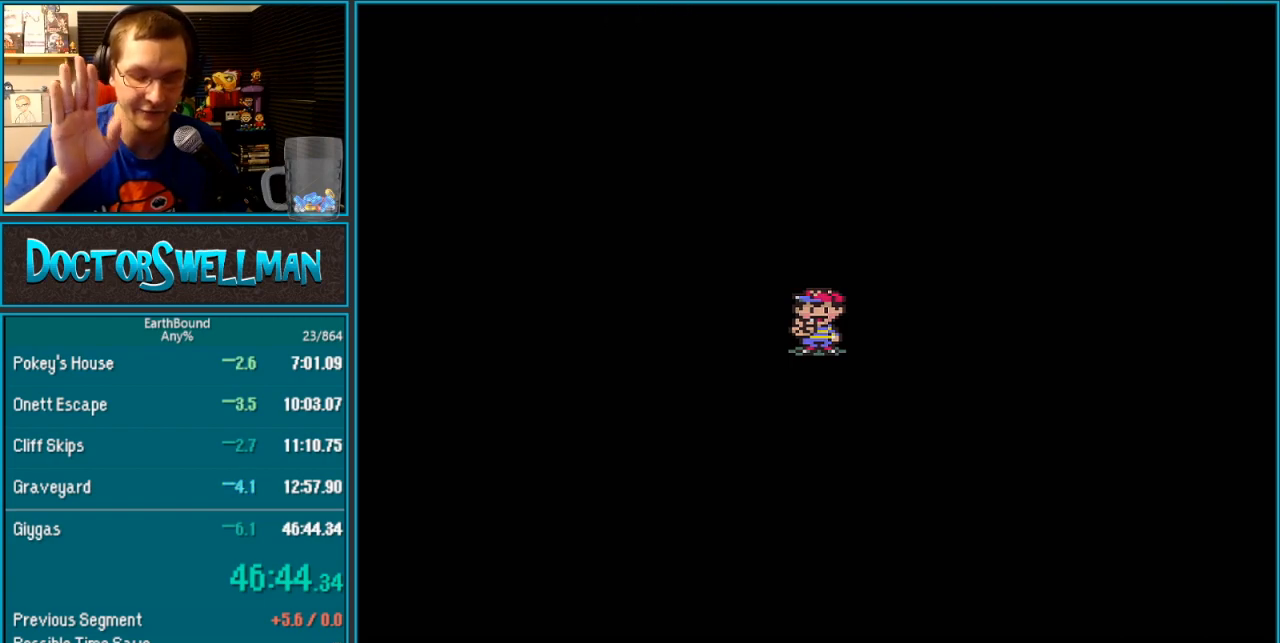
{"buttons": ["A"], "events": [[417, "A", "down"]]}
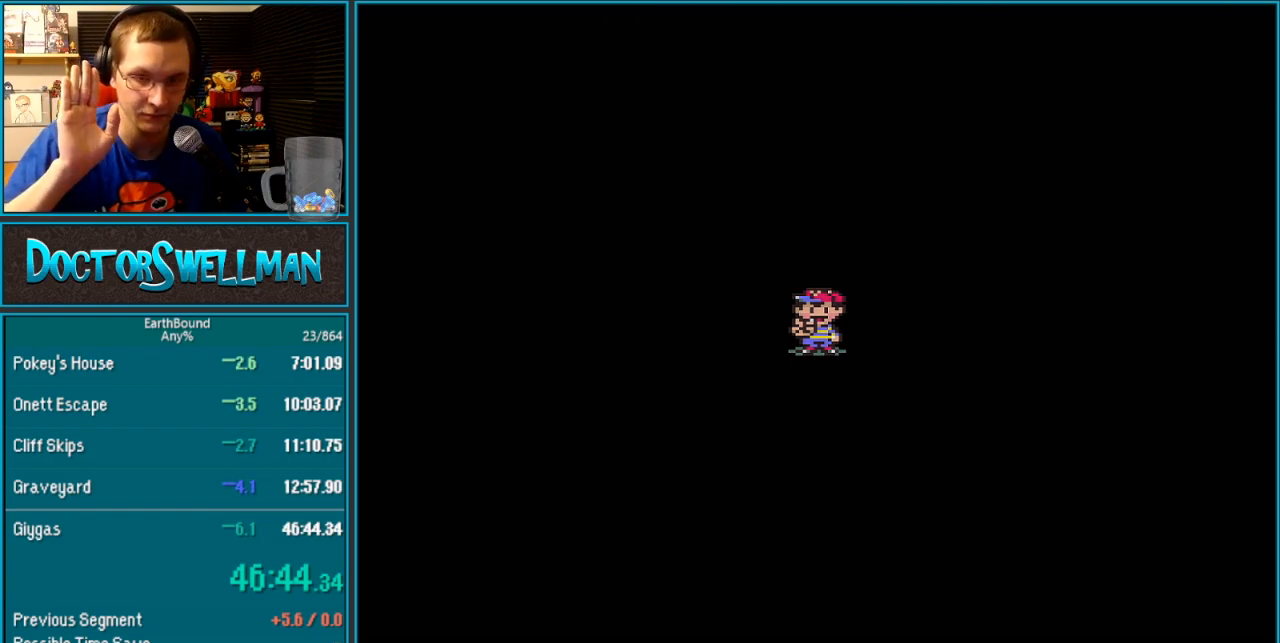
{"buttons": [], "events": [[17, "A", "up"]]}
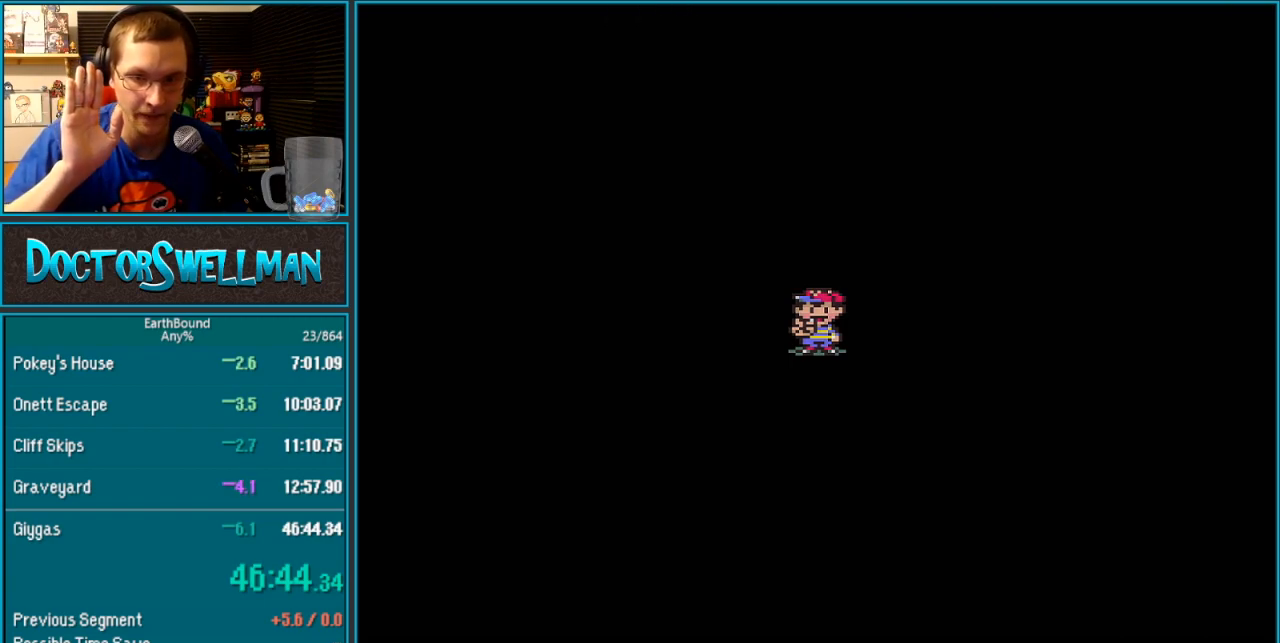
{"buttons": ["A"], "events": [[417, "A", "down"]]}
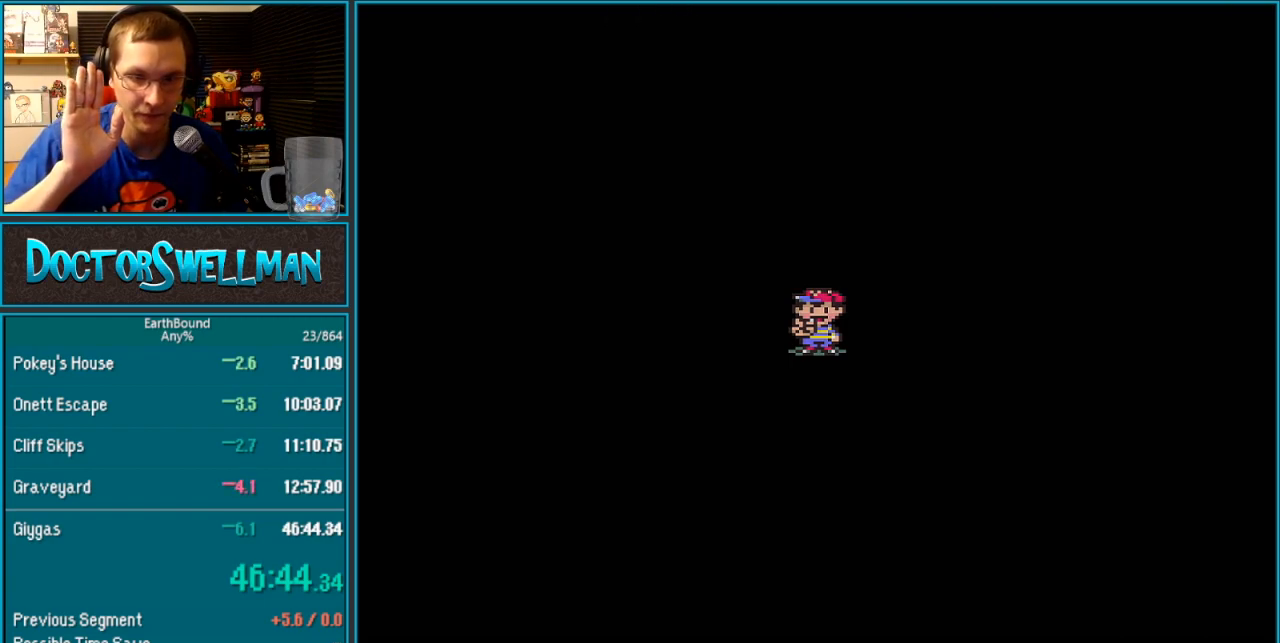
{"buttons": [], "events": [[33, "A", "up"], [133, "A", "down"], [250, "A", "up"], [350, "A", "down"], [483, "A", "up"]]}
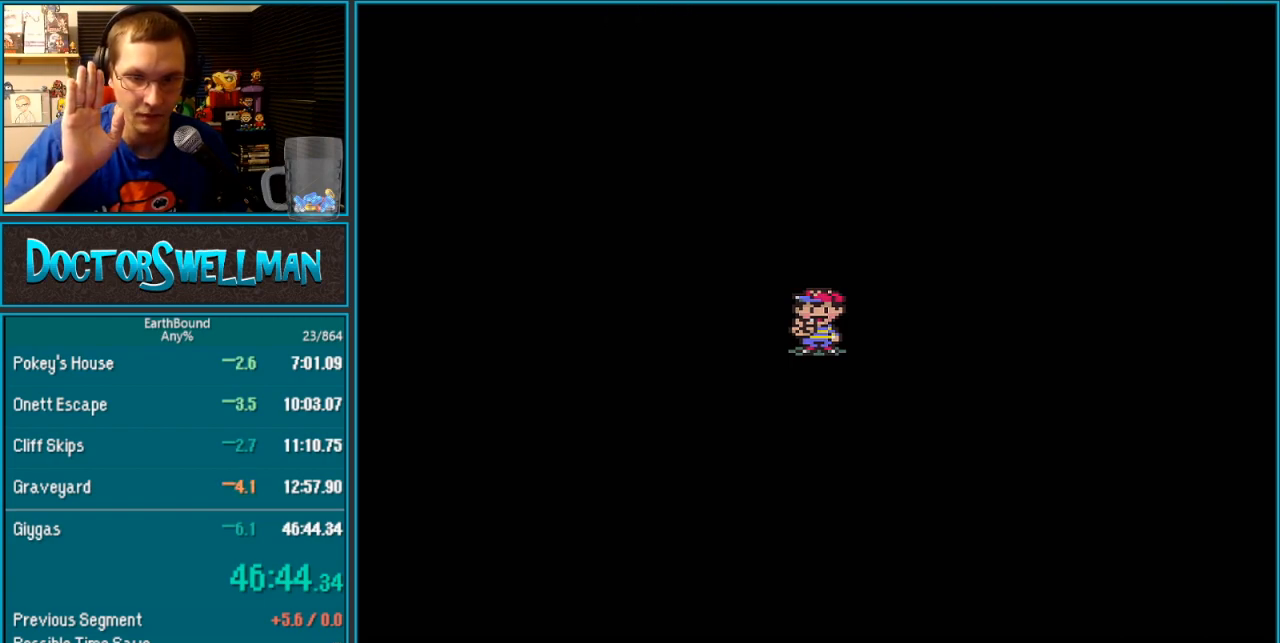
{"buttons": [], "events": [[133, "A", "down"], [217, "A", "up"], [383, "A", "down"], [483, "A", "up"]]}
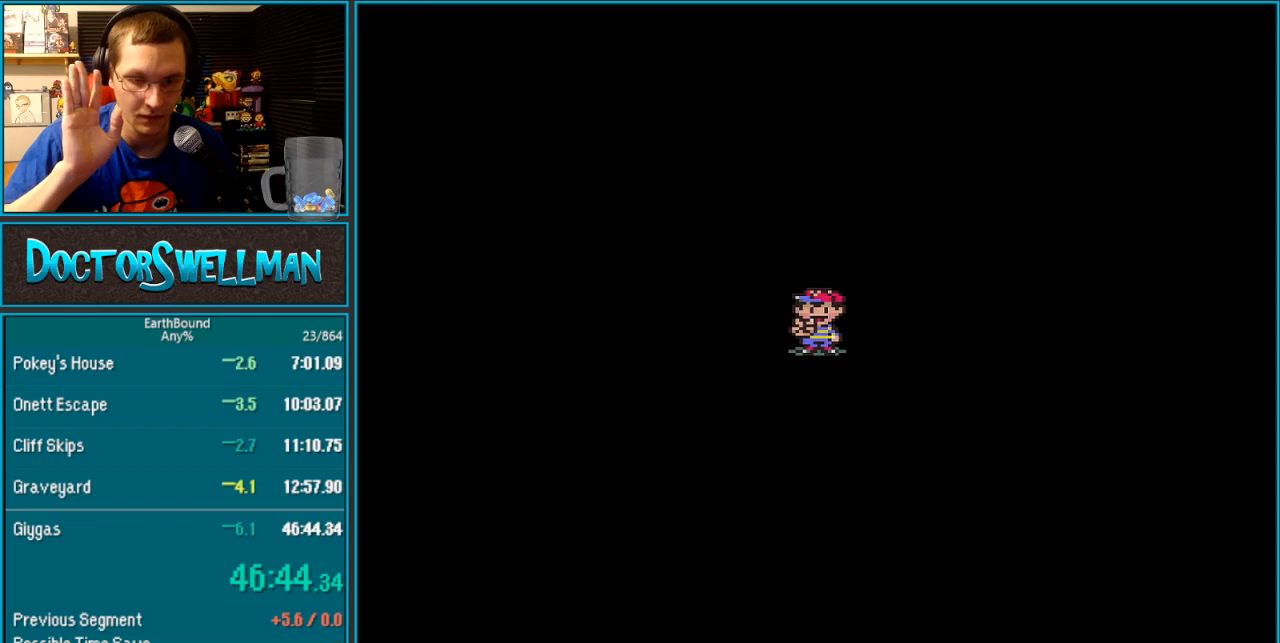
{"buttons": [], "events": [[100, "A", "down"], [233, "A", "up"], [317, "A", "down"], [433, "A", "up"]]}
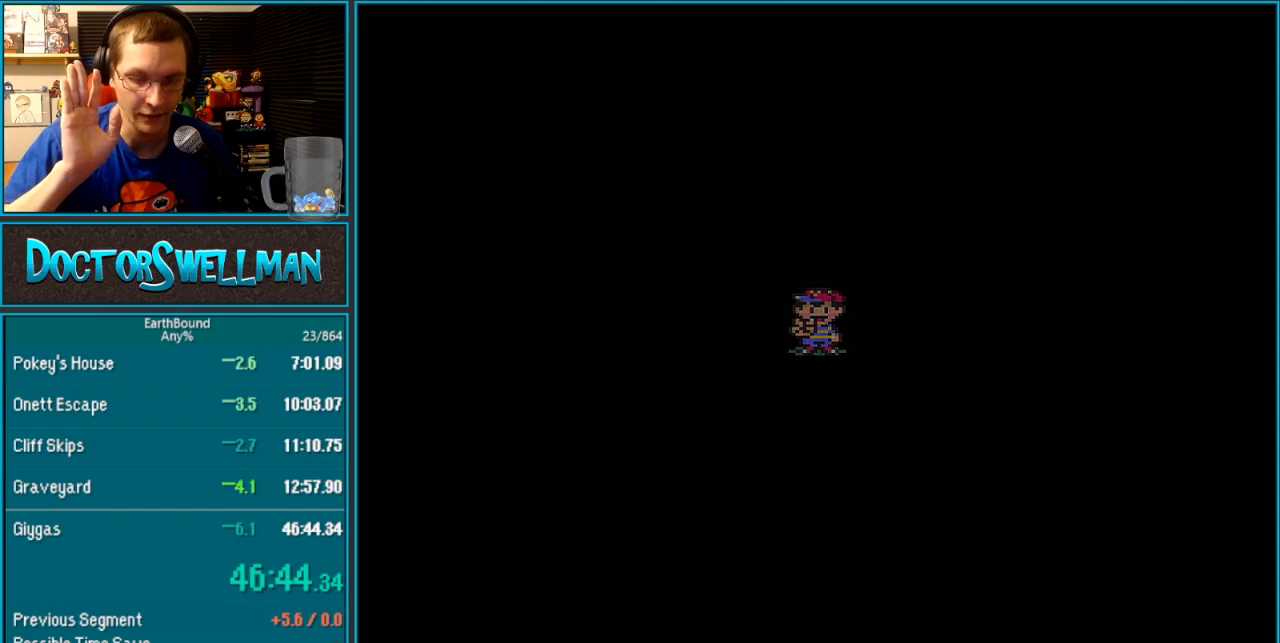
{"buttons": [], "events": [[67, "A", "down"], [183, "A", "up"], [267, "A", "down"], [350, "A", "up"]]}
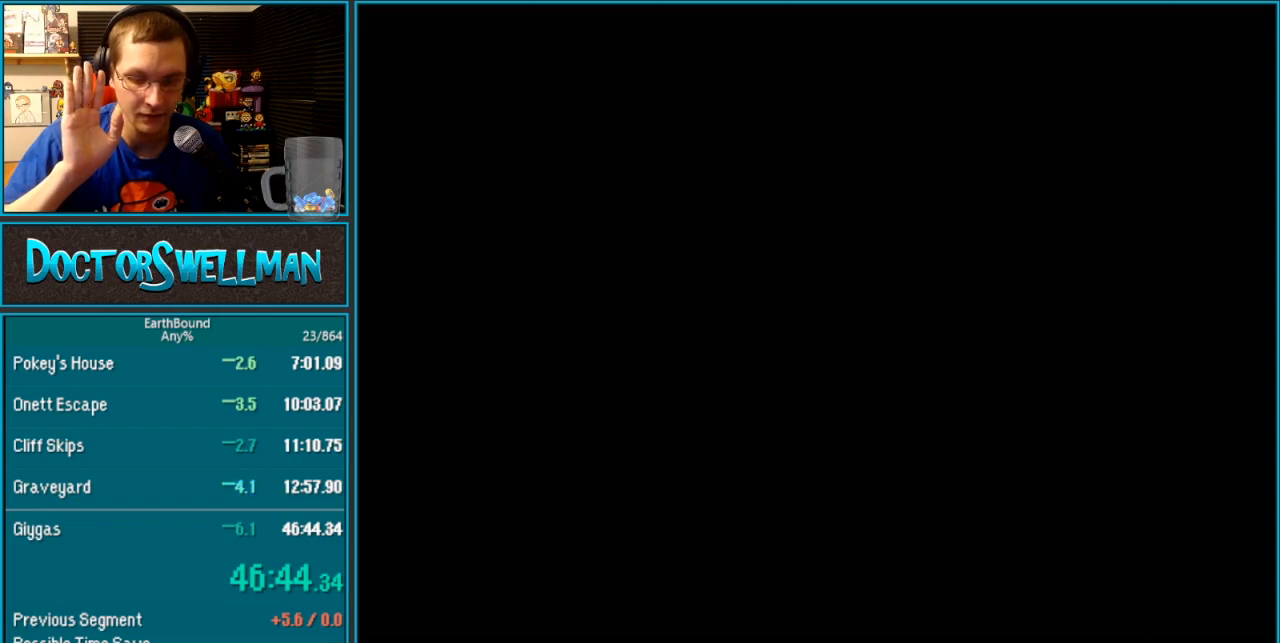
{"buttons": [], "events": [[217, "A", "down"], [283, "A", "up"]]}
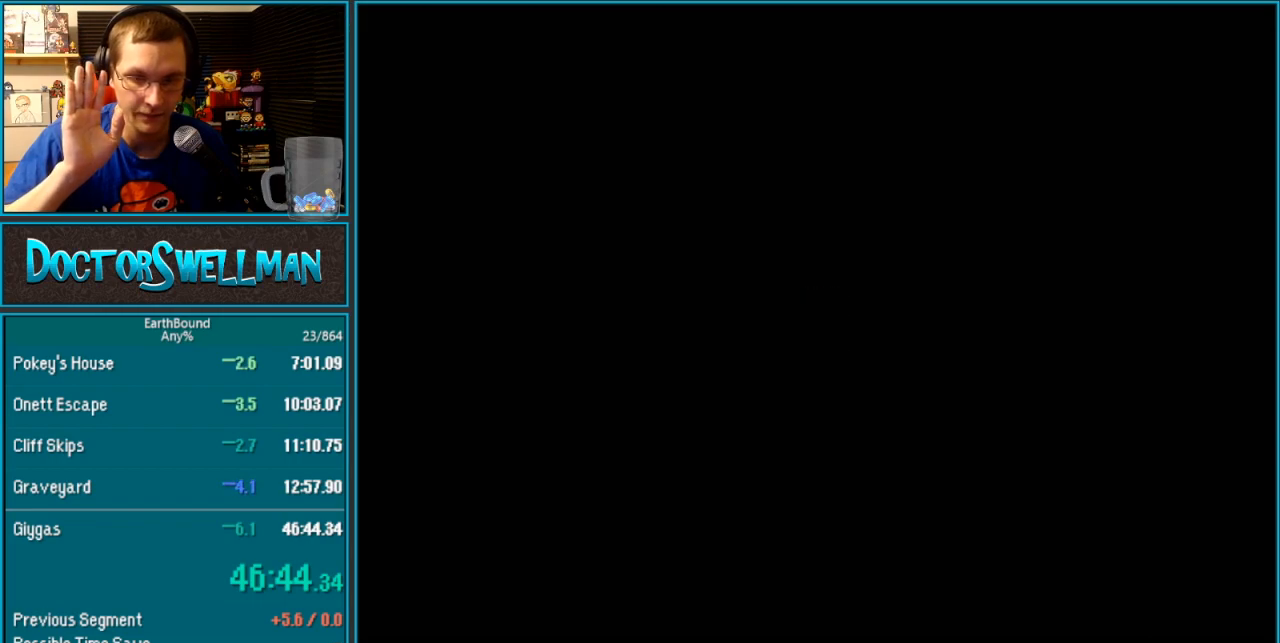
{"buttons": [], "events": []}
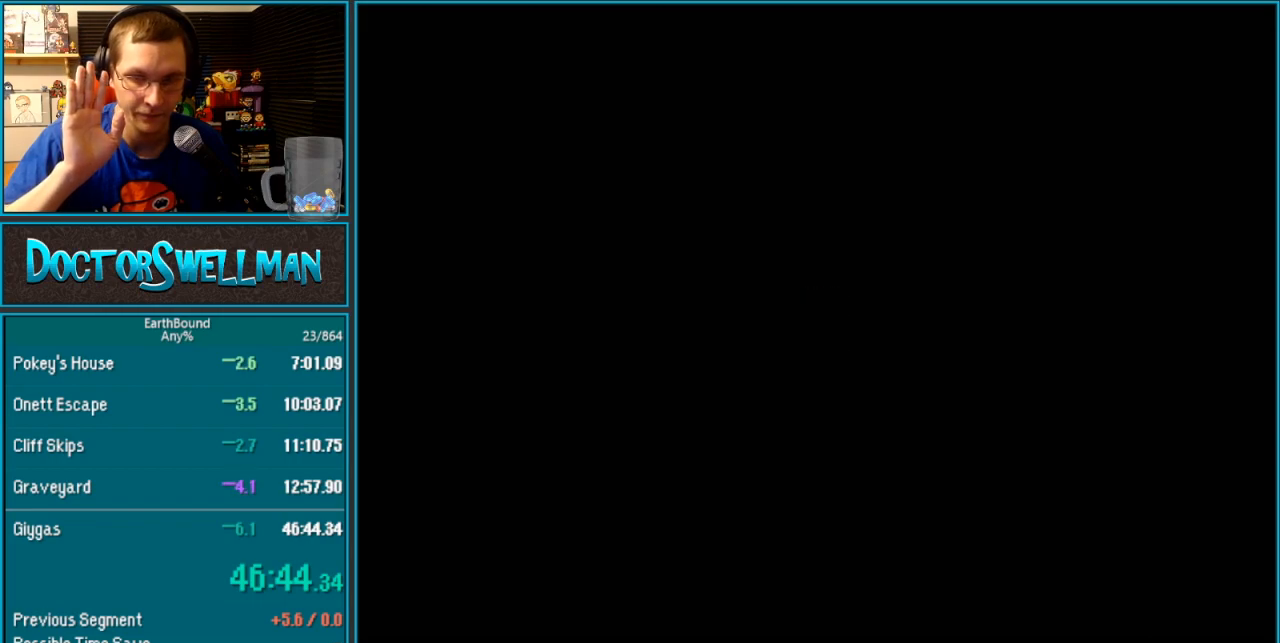
{"buttons": [], "events": [[67, "A", "down"], [133, "A", "up"]]}
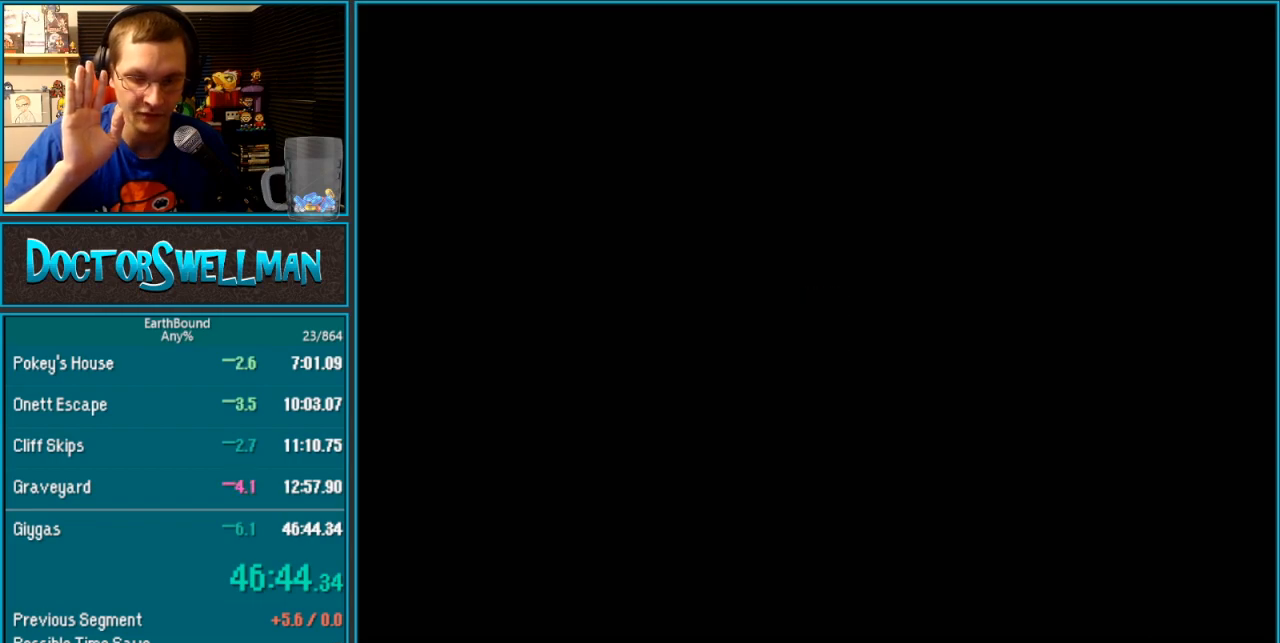
{"buttons": ["A"], "events": [[33, "A", "down"], [100, "A", "up"], [250, "A", "down"], [317, "A", "up"], [467, "A", "down"]]}
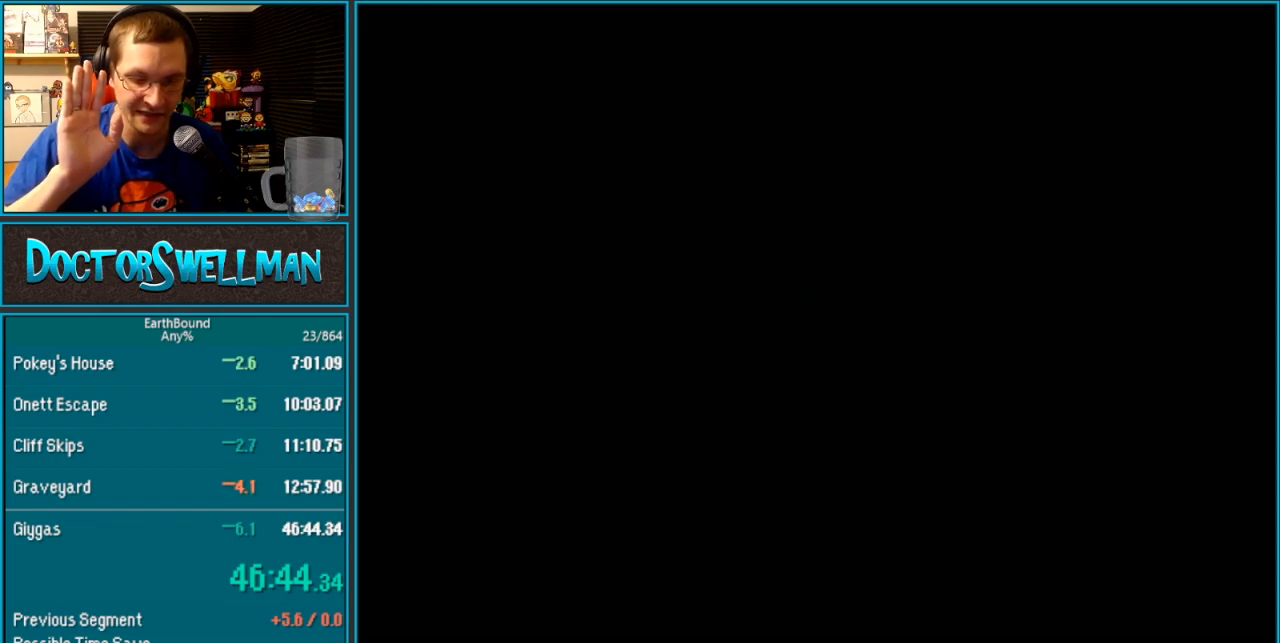
{"buttons": ["A"], "events": [[133, "A", "up"], [500, "A", "down"]]}
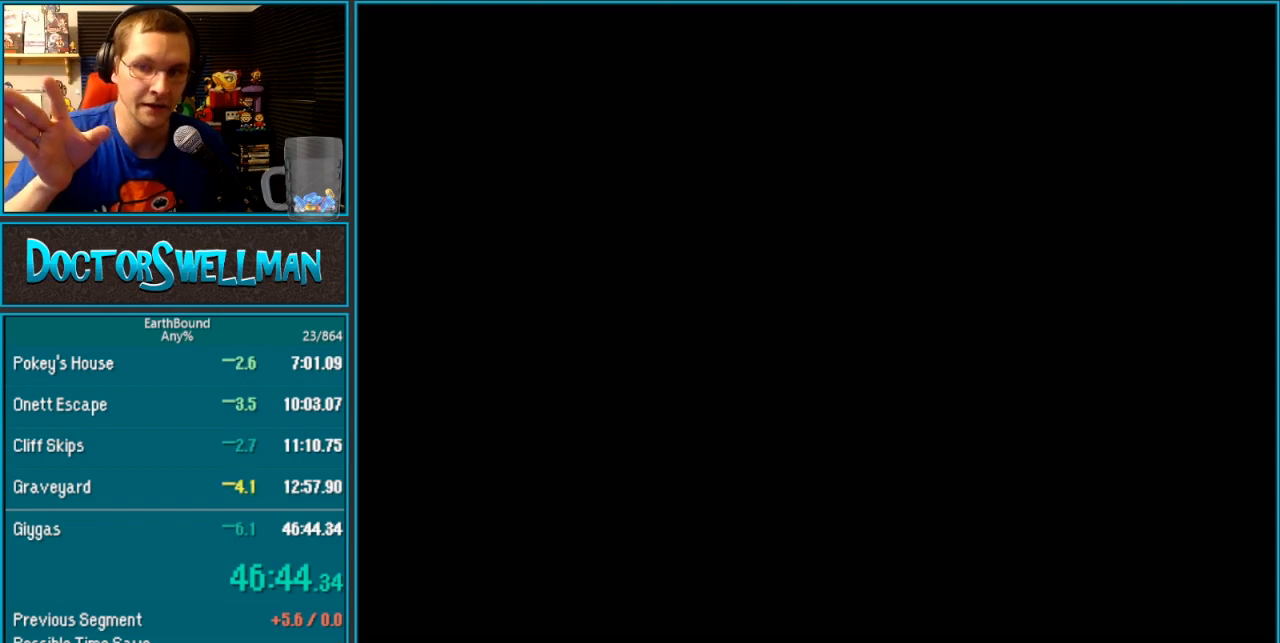
{"buttons": ["A"], "events": [[100, "A", "up"], [500, "A", "down"]]}